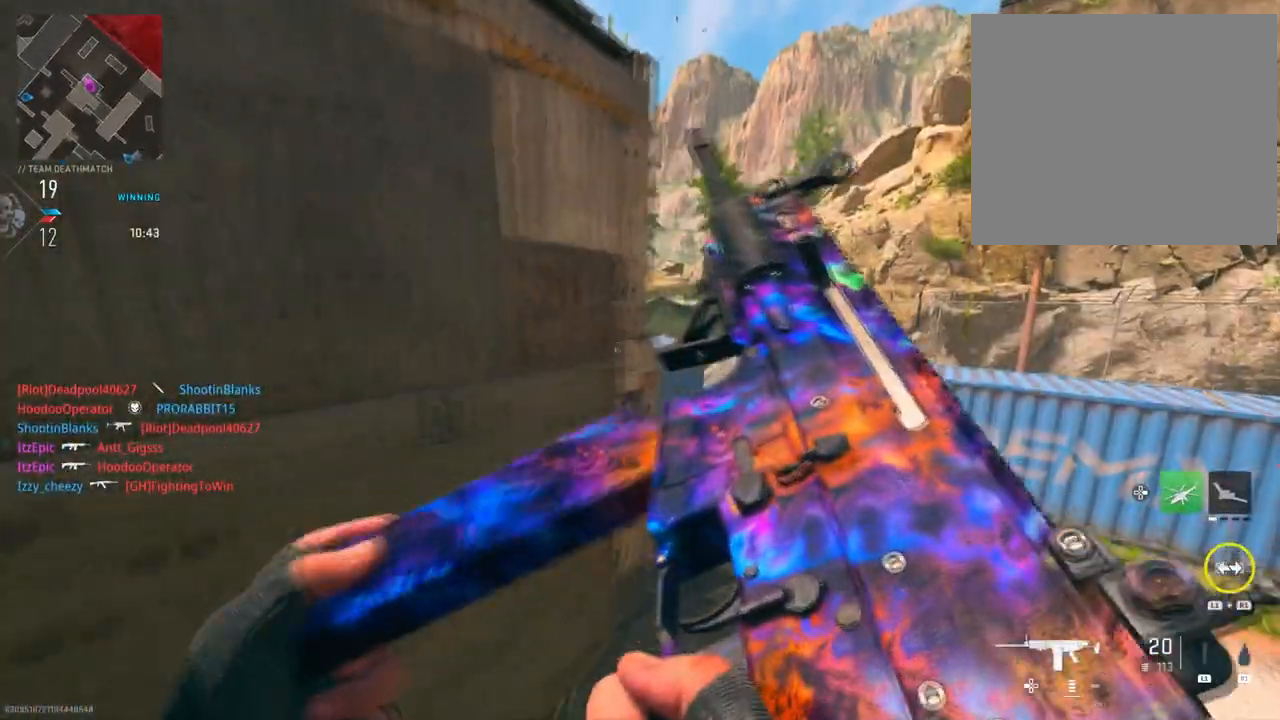
Gameplay with a controller (PlayStation layout); each line is a JSON object with the inputs held at the frame after it. "events" lists button and stick changes between this image and that frame as [ms after this image, input, new state], when the widget could be followed in between.
{"buttons": [], "left_stick": "center", "right_stick": "center", "events": [[117, "right_stick", "right"], [134, "left_stick", "down-right"], [317, "left_stick", "center"], [334, "right_stick", "center"]]}
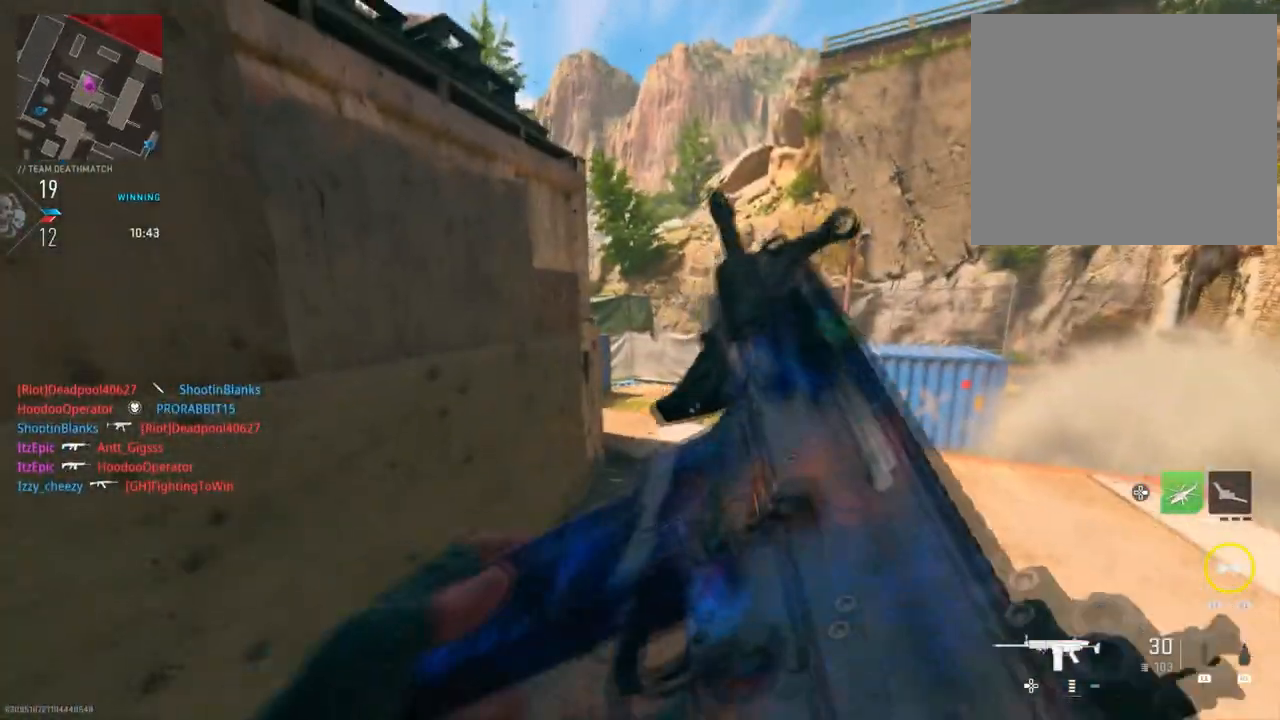
{"buttons": [], "left_stick": "center", "right_stick": "center", "events": [[83, "DPAD_RIGHT", "down"], [266, "DPAD_RIGHT", "up"]]}
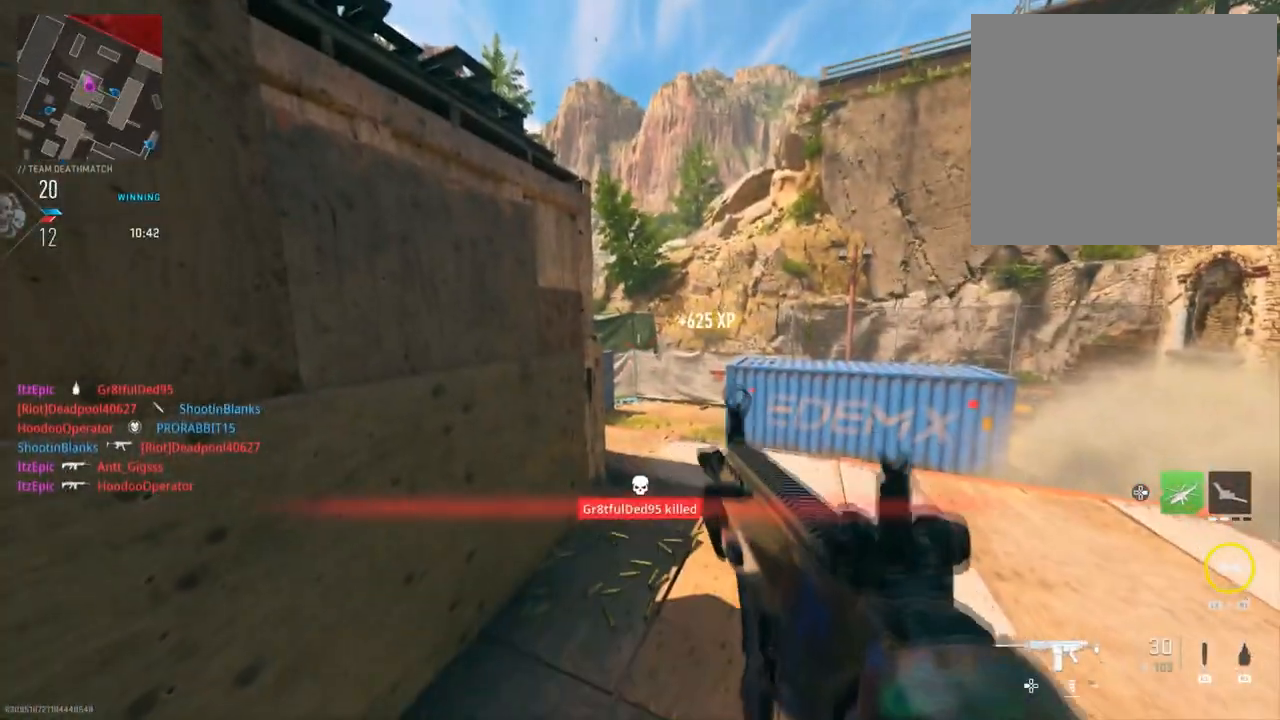
{"buttons": [], "left_stick": "center", "right_stick": "center", "events": []}
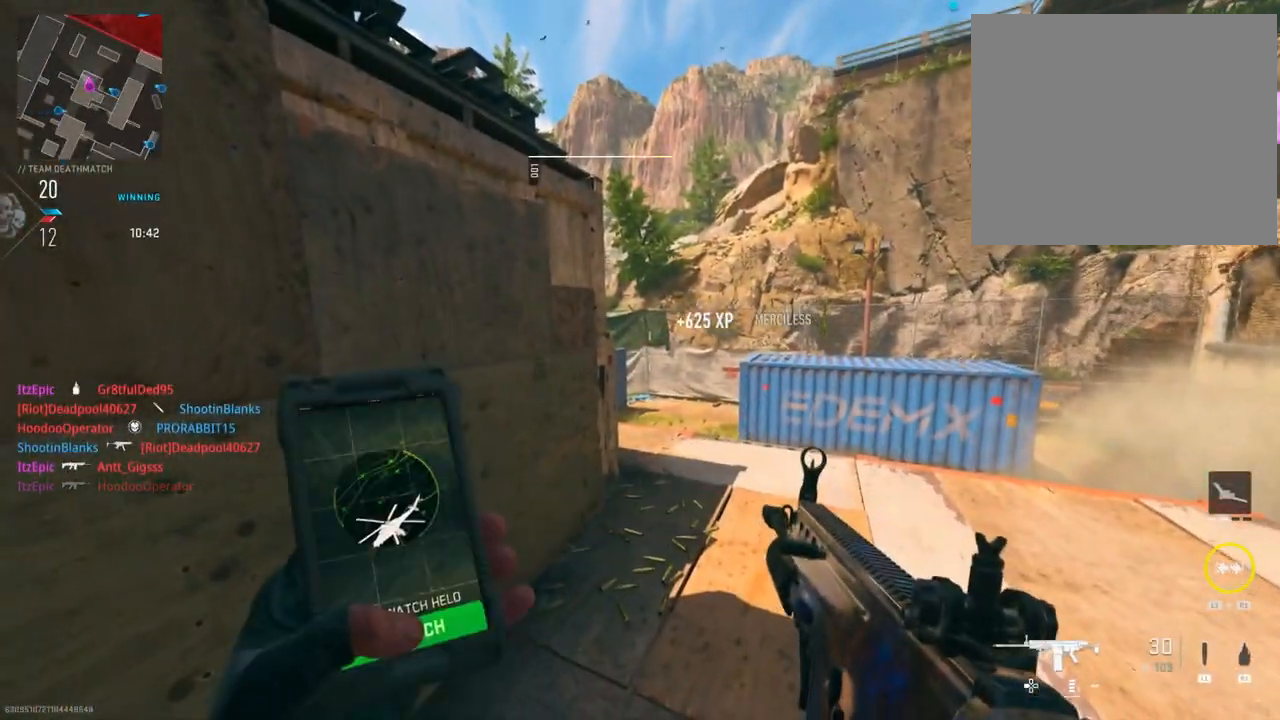
{"buttons": [], "left_stick": "center", "right_stick": "center", "events": []}
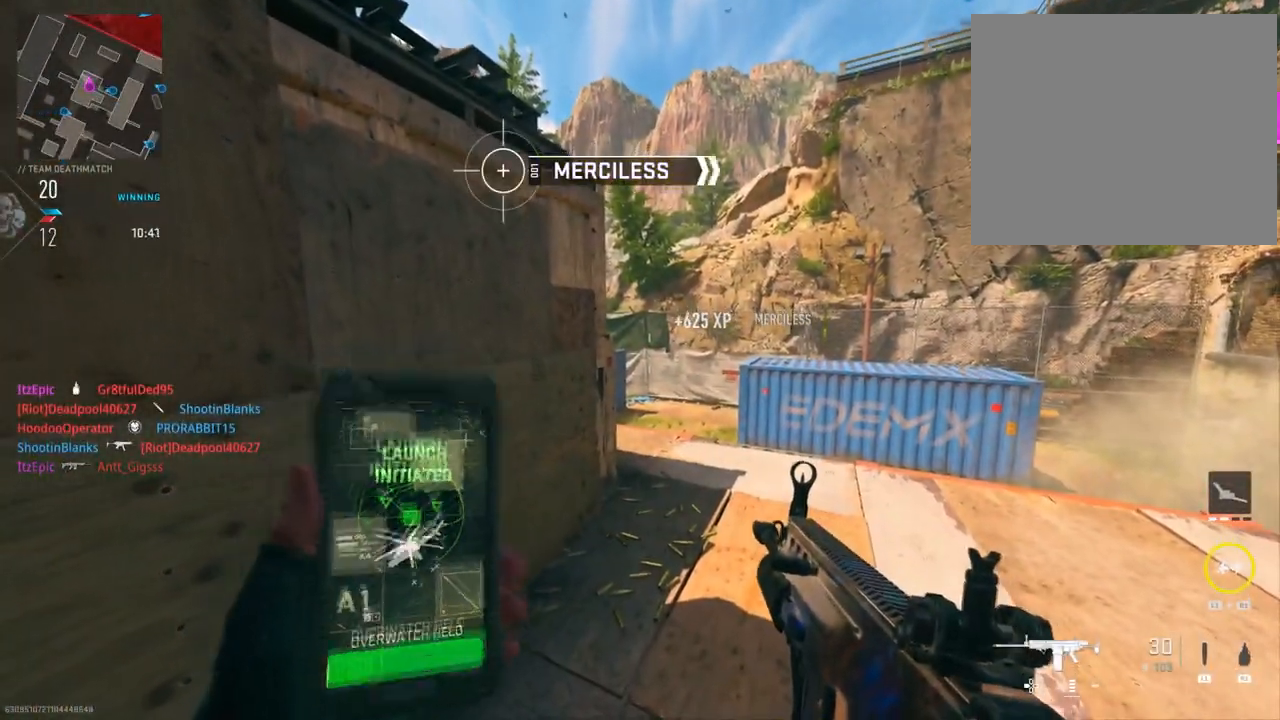
{"buttons": ["TRIANGLE"], "left_stick": "right", "right_stick": "center", "events": [[250, "right_stick", "down-left"], [434, "right_stick", "center"], [451, "left_stick", "right"], [501, "TRIANGLE", "down"]]}
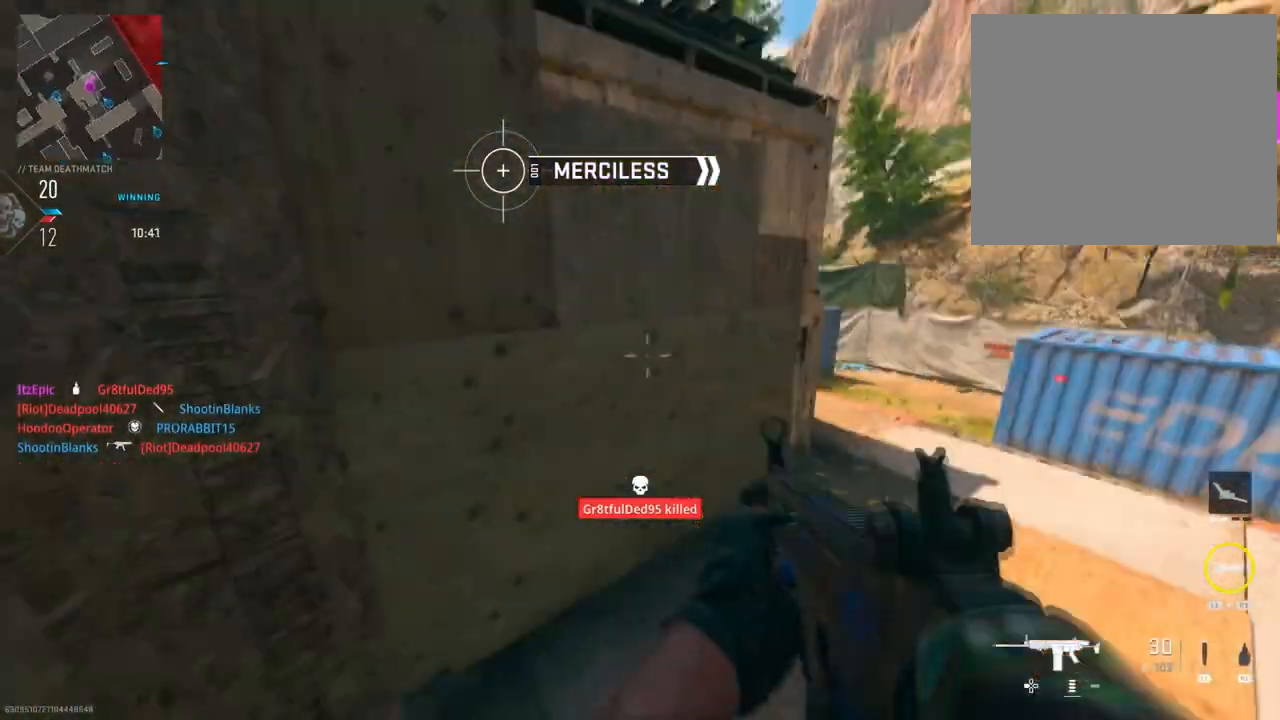
{"buttons": [], "left_stick": "up-right", "right_stick": "center", "events": [[100, "TRIANGLE", "up"], [233, "TRIANGLE", "down"], [300, "TRIANGLE", "up"], [383, "left_stick", "up-right"]]}
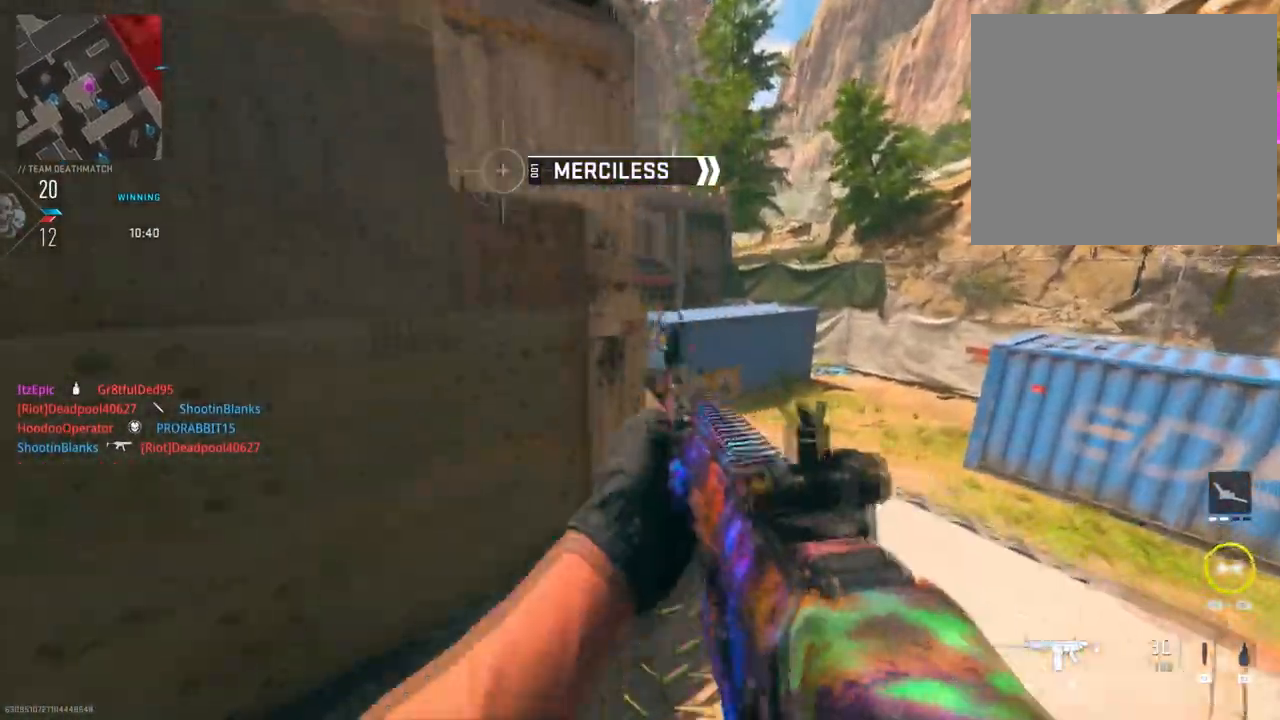
{"buttons": [], "left_stick": "up", "right_stick": "right", "events": [[33, "right_stick", "left"], [83, "left_stick", "up"], [200, "right_stick", "center"], [217, "left_stick", "up-left"], [451, "left_stick", "up"], [451, "right_stick", "right"]]}
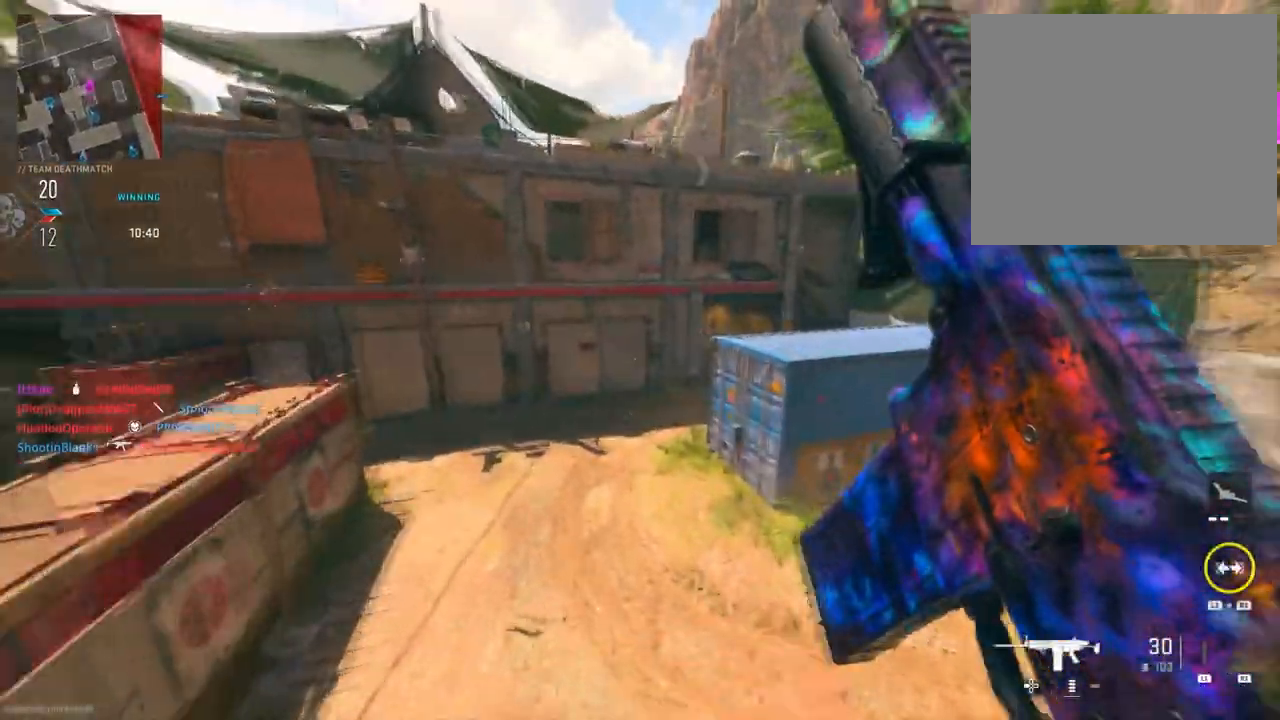
{"buttons": ["R2"], "left_stick": "up-right", "right_stick": "left", "events": [[66, "left_stick", "up-right"], [150, "right_stick", "center"], [216, "R3", "down"], [300, "right_stick", "down"], [383, "R3", "up"], [433, "R2", "down"], [483, "right_stick", "left"]]}
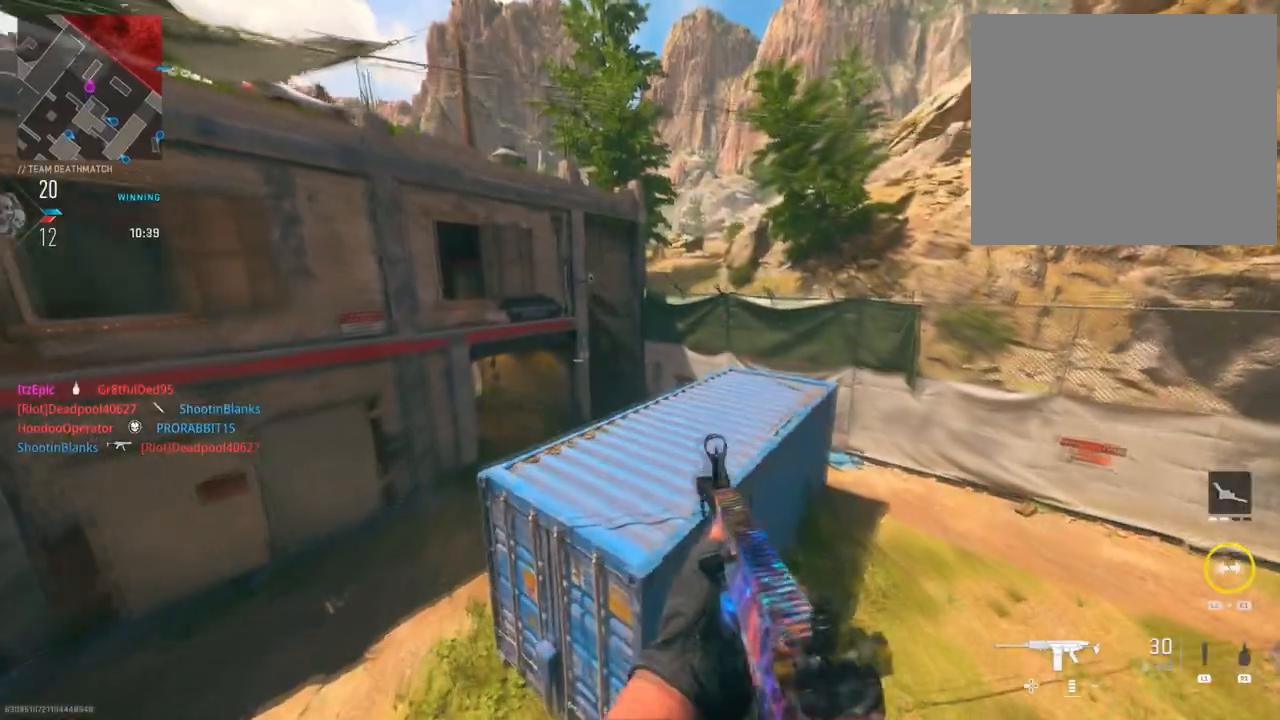
{"buttons": [], "left_stick": "up-right", "right_stick": "left", "events": [[17, "R2", "up"], [33, "right_stick", "center"], [50, "L2", "down"], [100, "L2", "up"], [434, "right_stick", "left"]]}
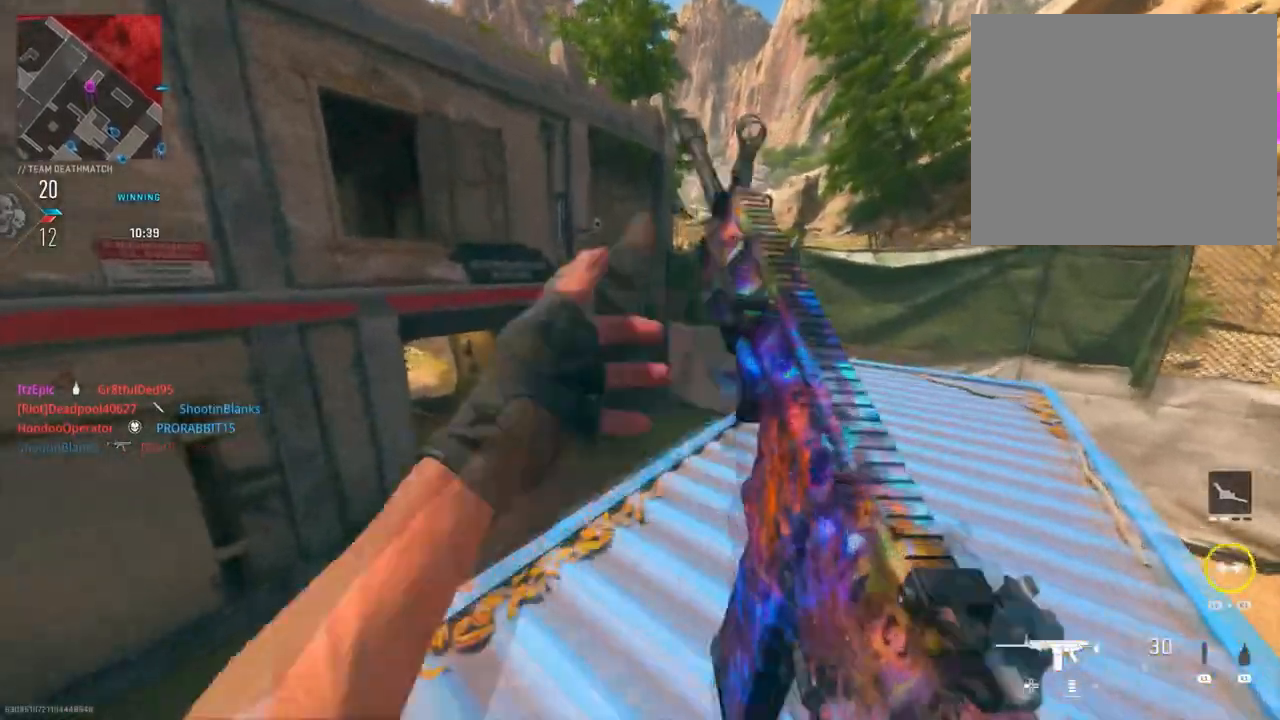
{"buttons": [], "left_stick": "left", "right_stick": "left", "events": [[150, "left_stick", "up"], [166, "right_stick", "center"], [266, "left_stick", "up-left"], [383, "left_stick", "left"], [433, "right_stick", "left"]]}
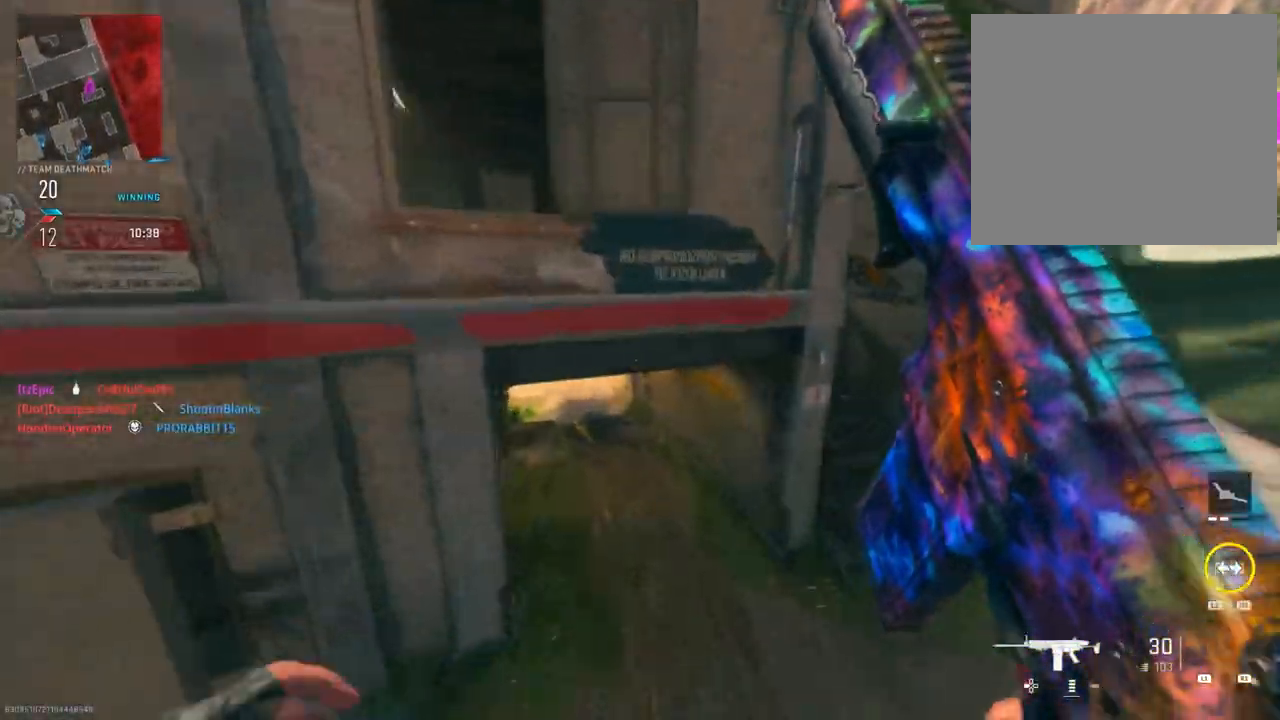
{"buttons": ["L2"], "left_stick": "up-right", "right_stick": "up", "events": [[17, "left_stick", "up"], [134, "right_stick", "up-left"], [234, "right_stick", "up"], [384, "L2", "down"], [501, "left_stick", "up-right"]]}
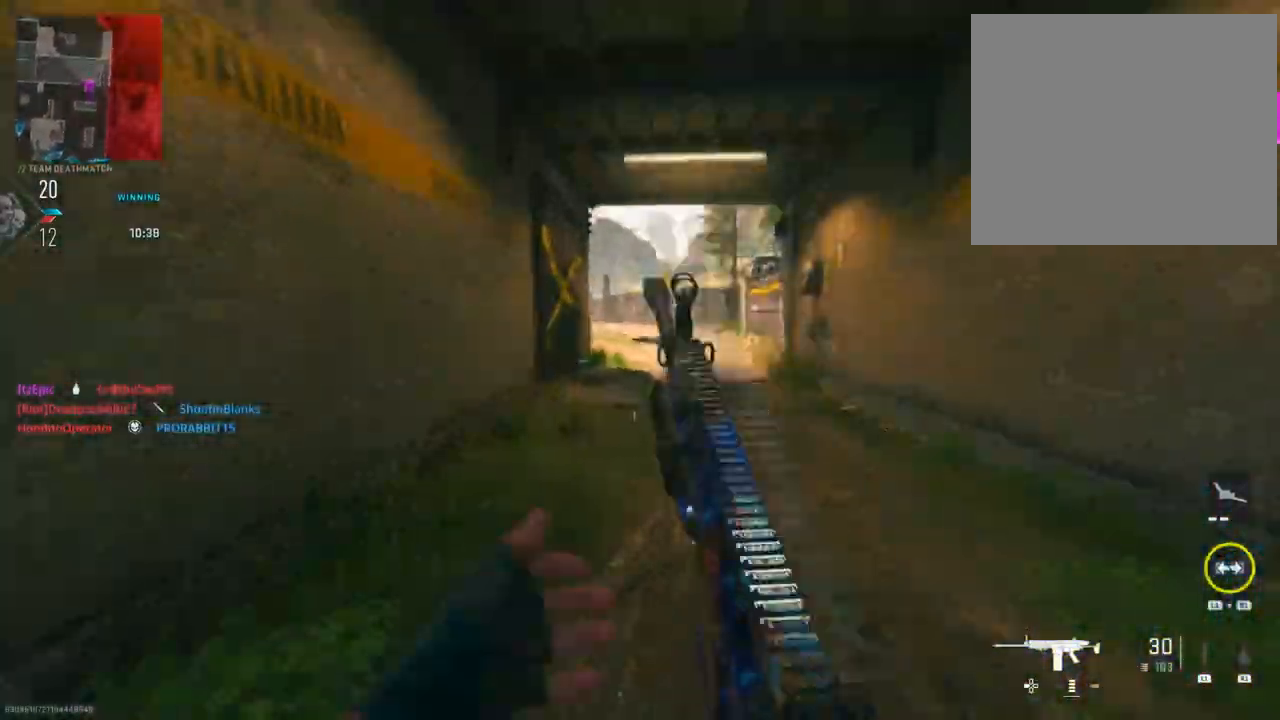
{"buttons": [], "left_stick": "up-right", "right_stick": "left", "events": [[100, "right_stick", "center"], [116, "L2", "up"], [200, "right_stick", "left"]]}
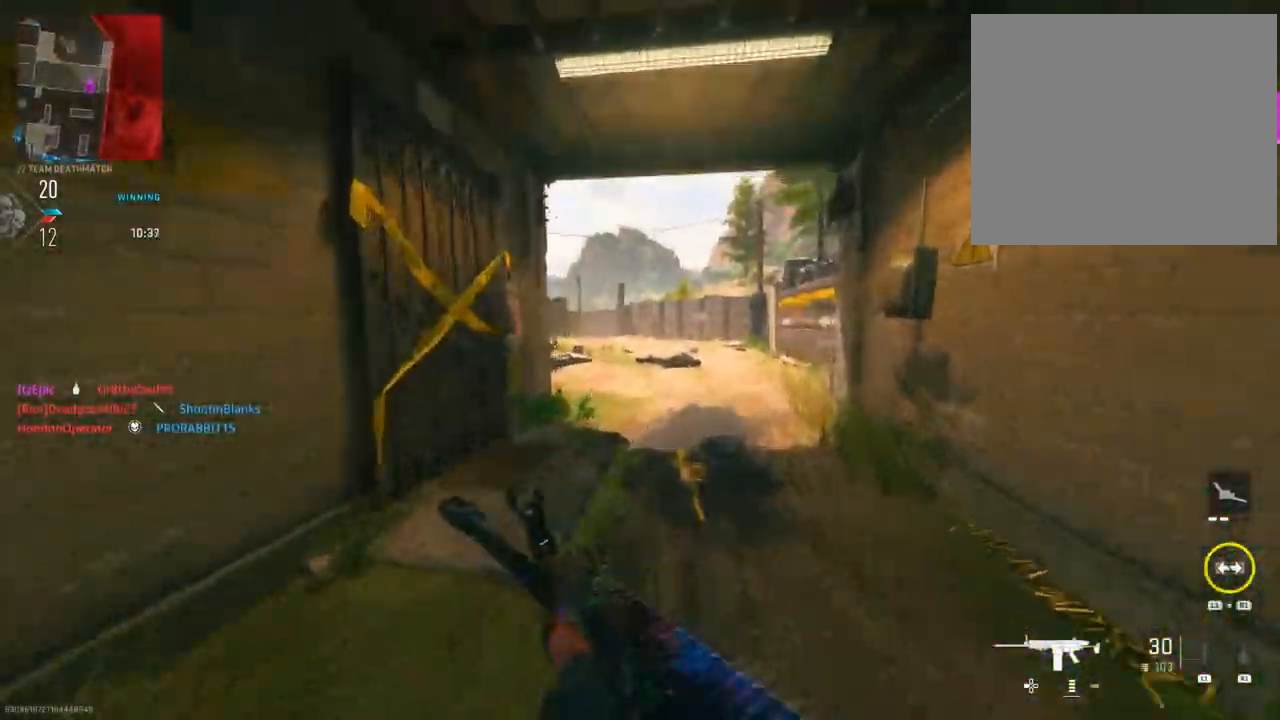
{"buttons": ["L2"], "left_stick": "up-right", "right_stick": "left", "events": [[467, "L2", "down"]]}
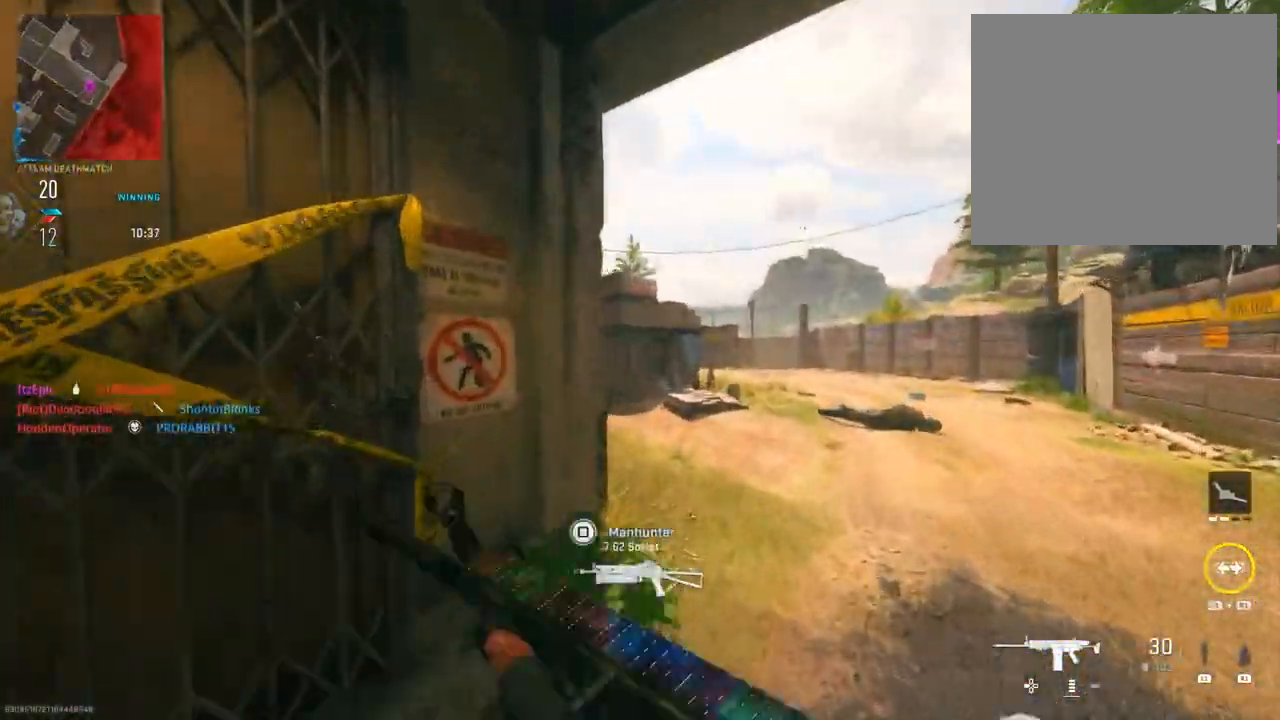
{"buttons": ["L2"], "left_stick": "up", "right_stick": "center", "events": [[250, "left_stick", "up"], [467, "right_stick", "center"]]}
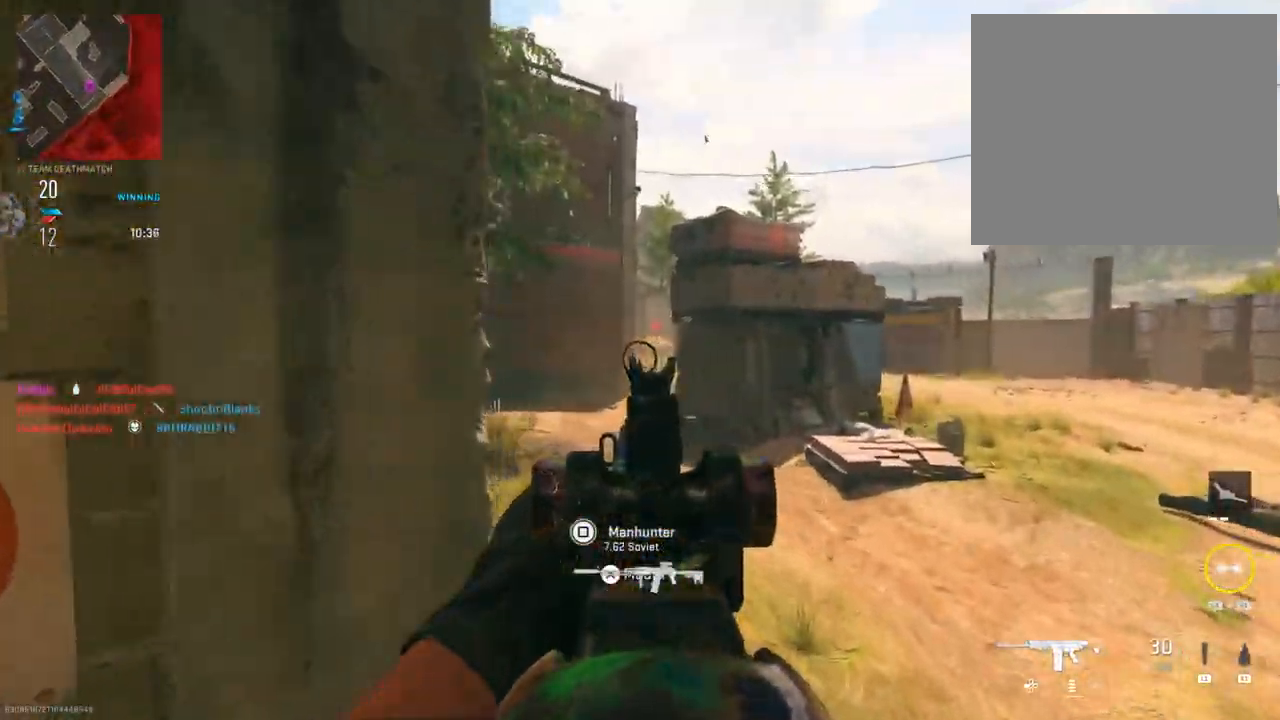
{"buttons": ["L2", "R2"], "left_stick": "up", "right_stick": "center", "events": [[50, "right_stick", "right"], [200, "right_stick", "up-right"], [334, "R2", "down"], [384, "right_stick", "center"]]}
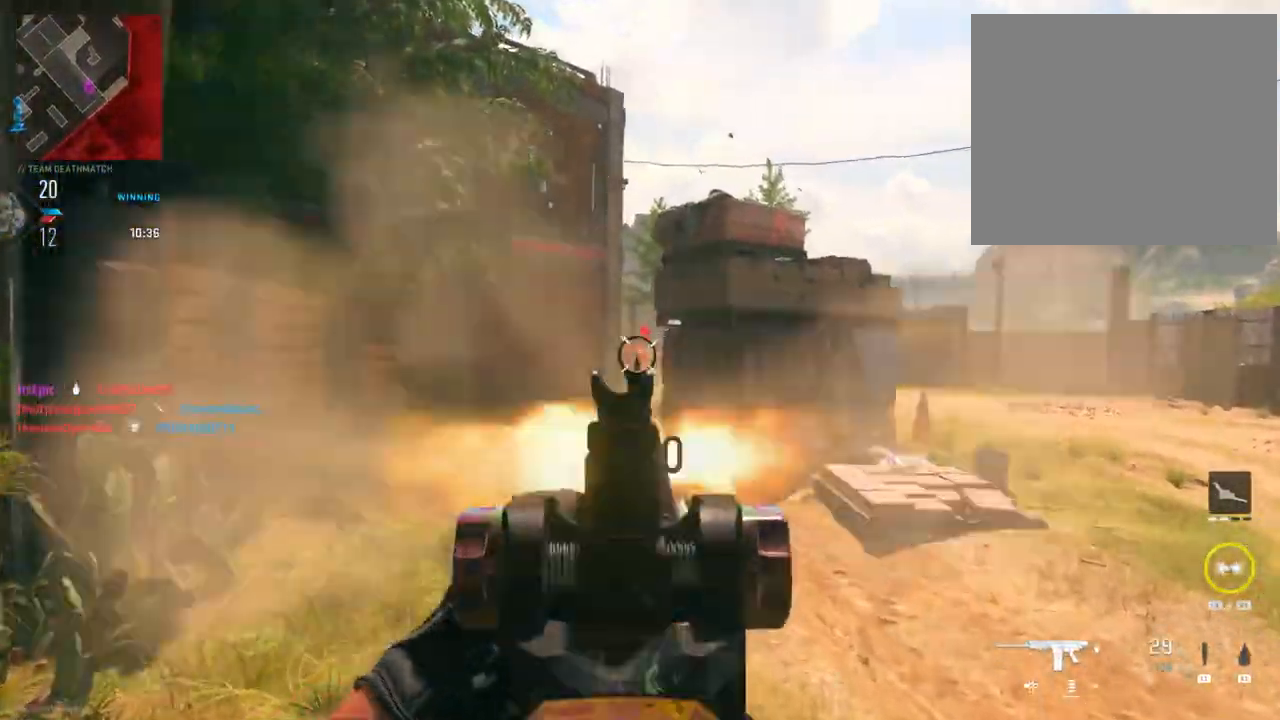
{"buttons": ["L2", "R2"], "left_stick": "left", "right_stick": "down-right", "events": [[33, "right_stick", "down"], [300, "right_stick", "center"], [317, "left_stick", "left"], [433, "right_stick", "down-right"]]}
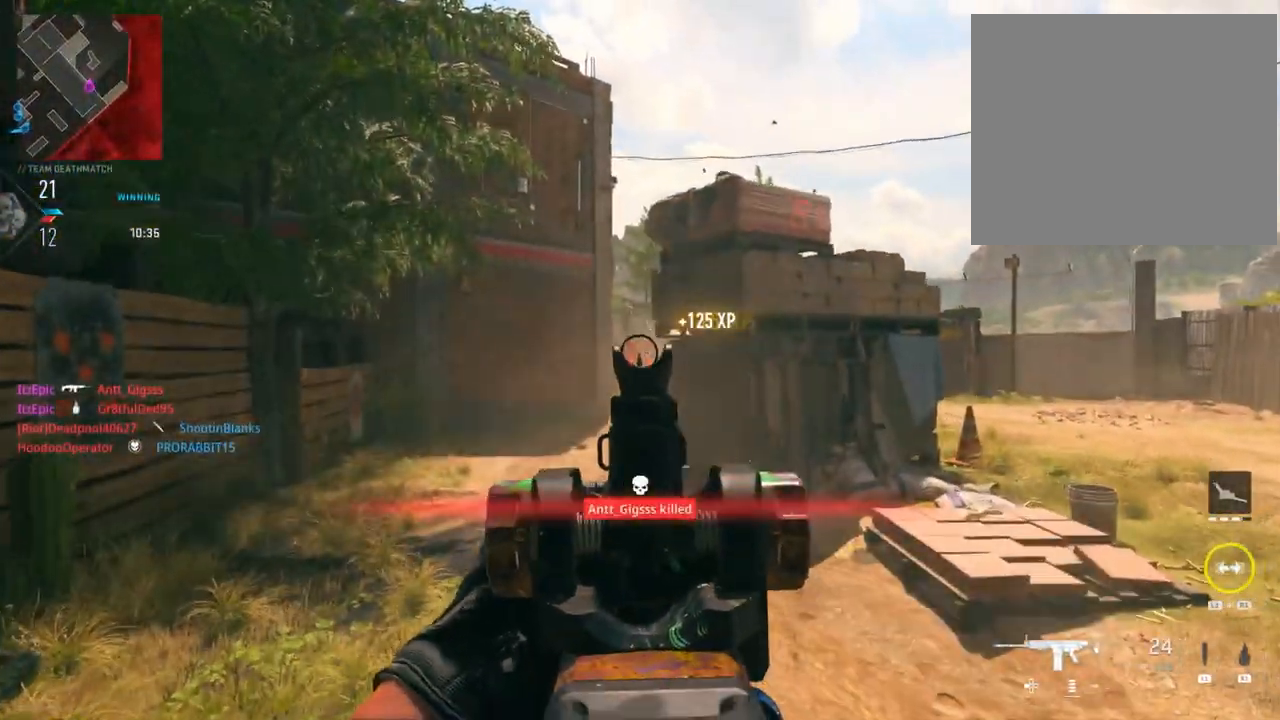
{"buttons": ["L2"], "left_stick": "up", "right_stick": "center", "events": [[17, "R2", "up"], [50, "L2", "up"], [50, "left_stick", "up-left"], [184, "left_stick", "up"], [284, "R3", "down"], [417, "R3", "up"], [434, "right_stick", "center"], [451, "L2", "down"]]}
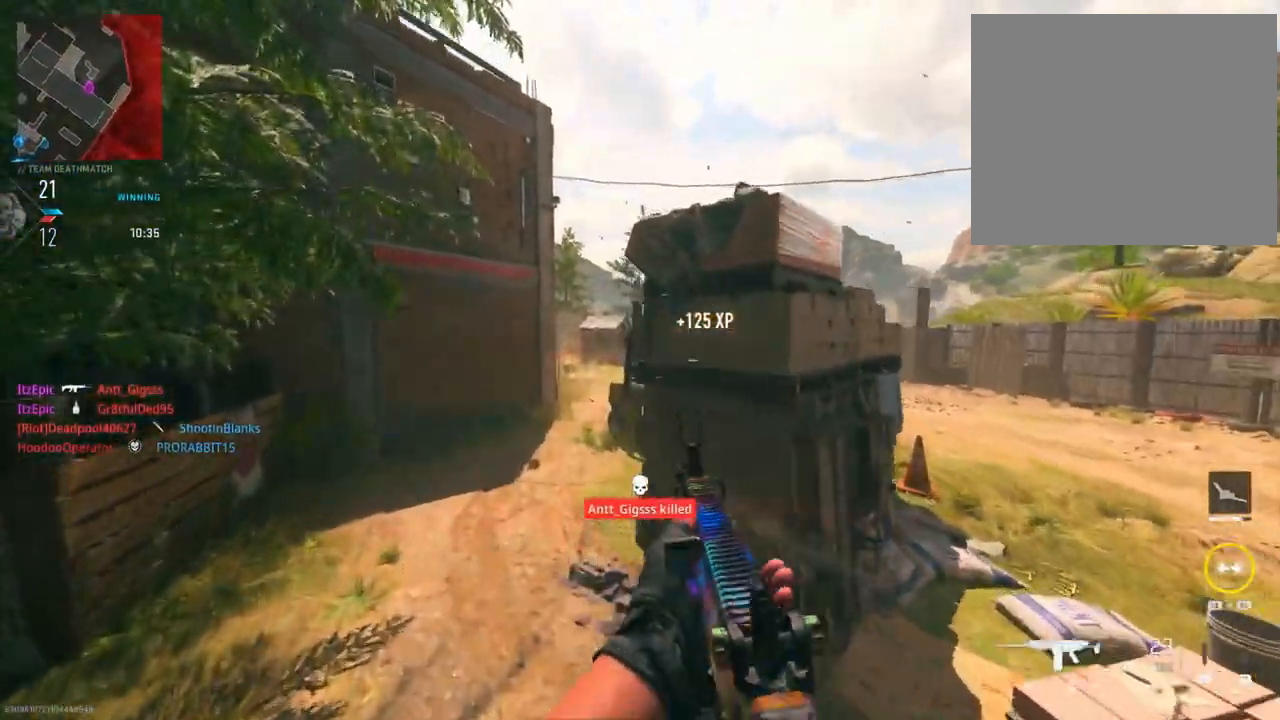
{"buttons": [], "left_stick": "up", "right_stick": "center", "events": [[50, "L2", "up"]]}
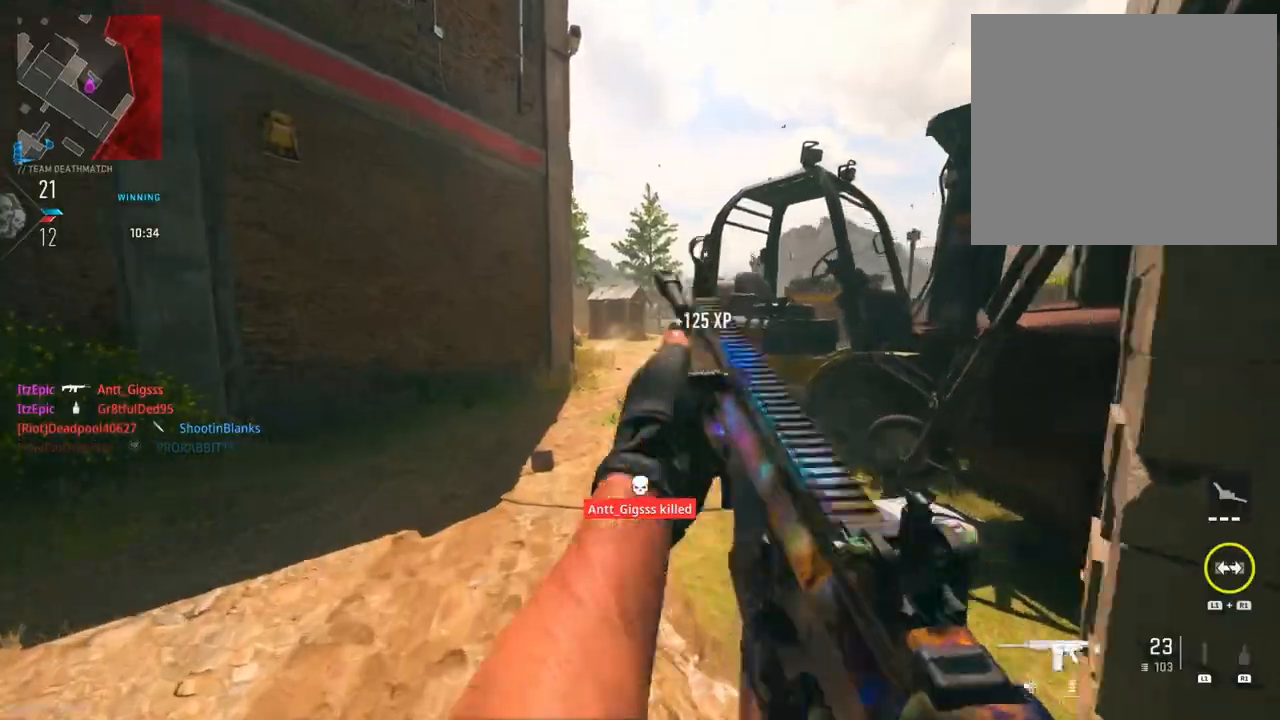
{"buttons": [], "left_stick": "up", "right_stick": "center", "events": []}
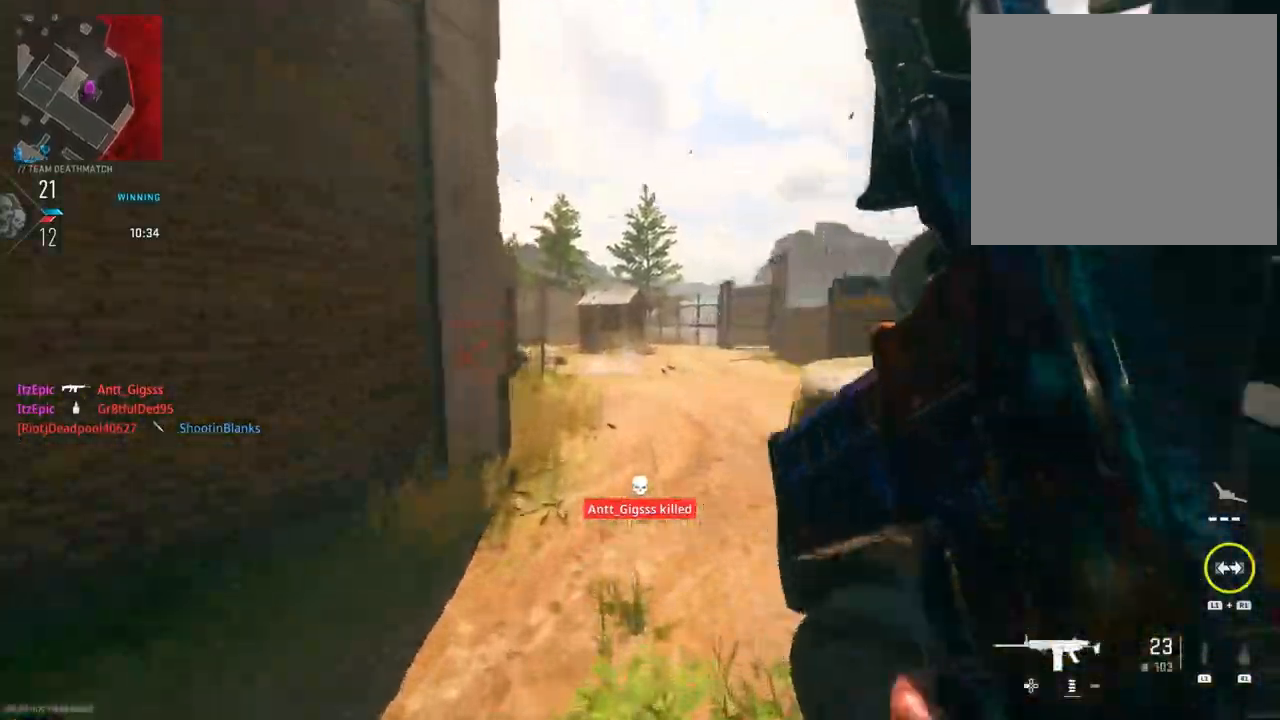
{"buttons": ["R3"], "left_stick": "up-right", "right_stick": "left", "events": [[150, "right_stick", "left"], [183, "left_stick", "up-right"], [433, "R3", "down"]]}
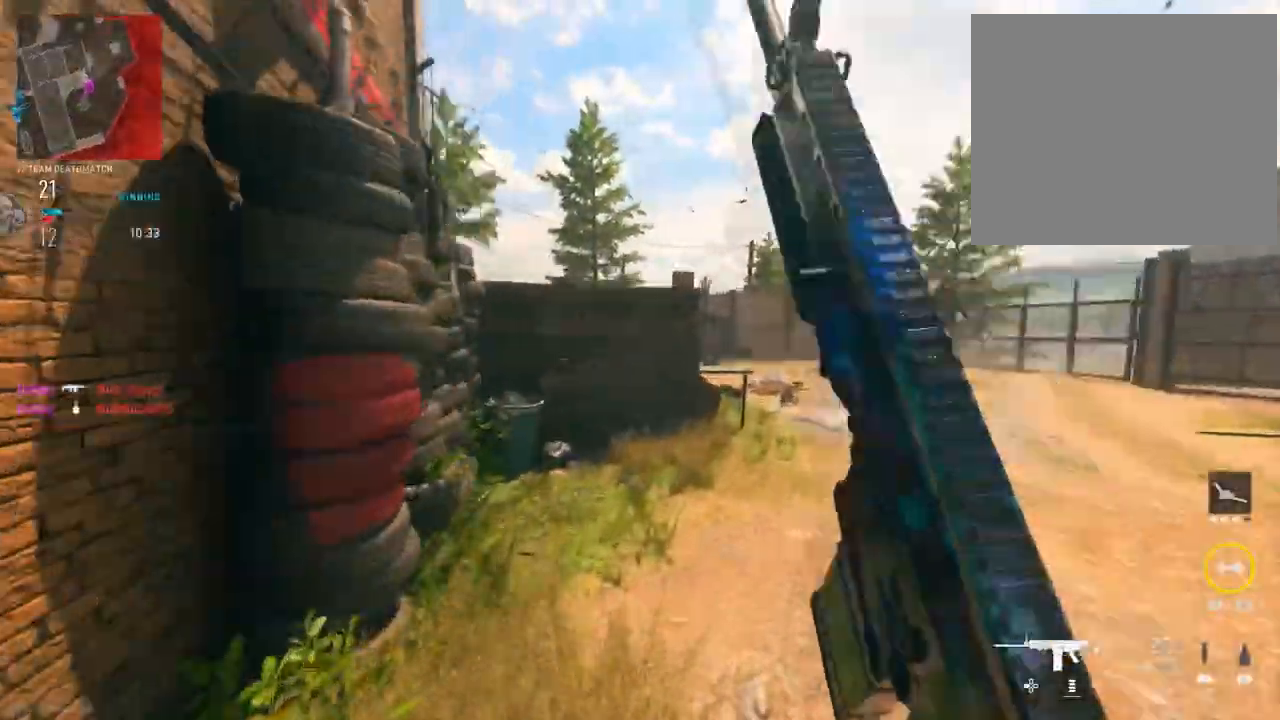
{"buttons": ["L2"], "left_stick": "right", "right_stick": "left", "events": [[17, "L2", "down"], [50, "R3", "up"], [83, "left_stick", "right"]]}
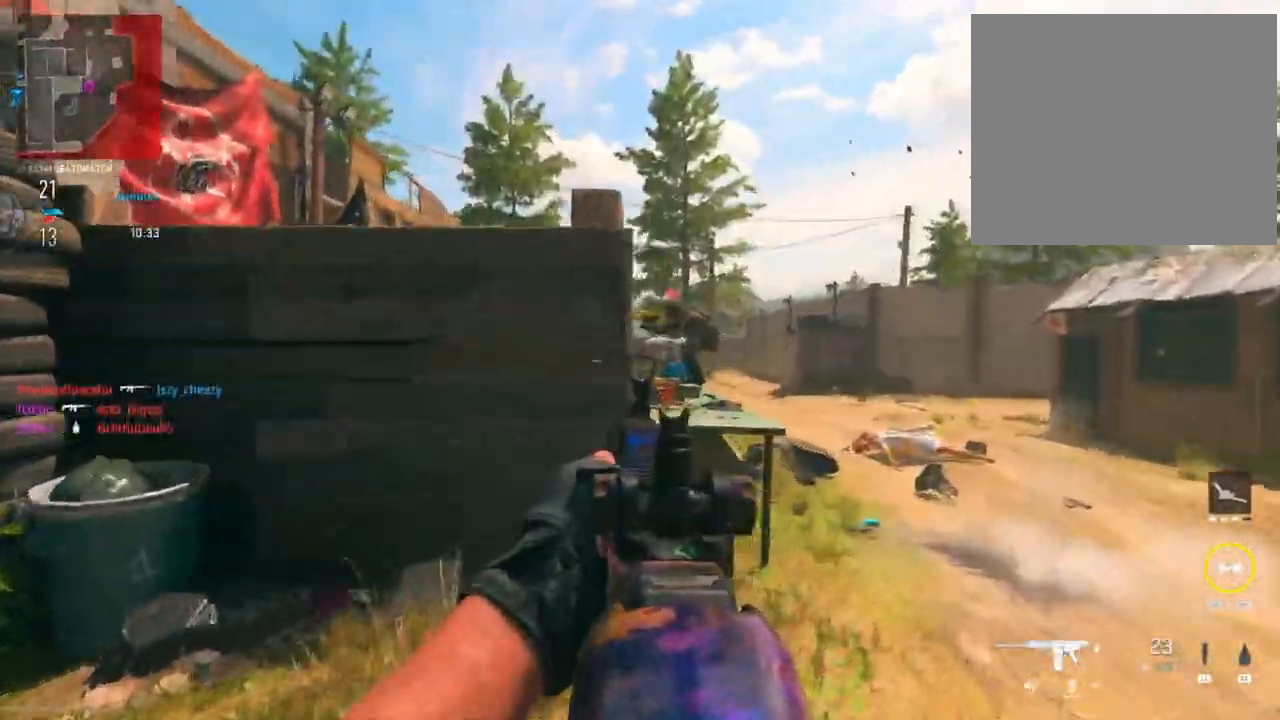
{"buttons": ["L2", "R2"], "left_stick": "center", "right_stick": "down", "events": [[16, "right_stick", "up"], [116, "R2", "down"], [200, "right_stick", "right"], [383, "right_stick", "center"], [417, "left_stick", "center"], [433, "right_stick", "down"]]}
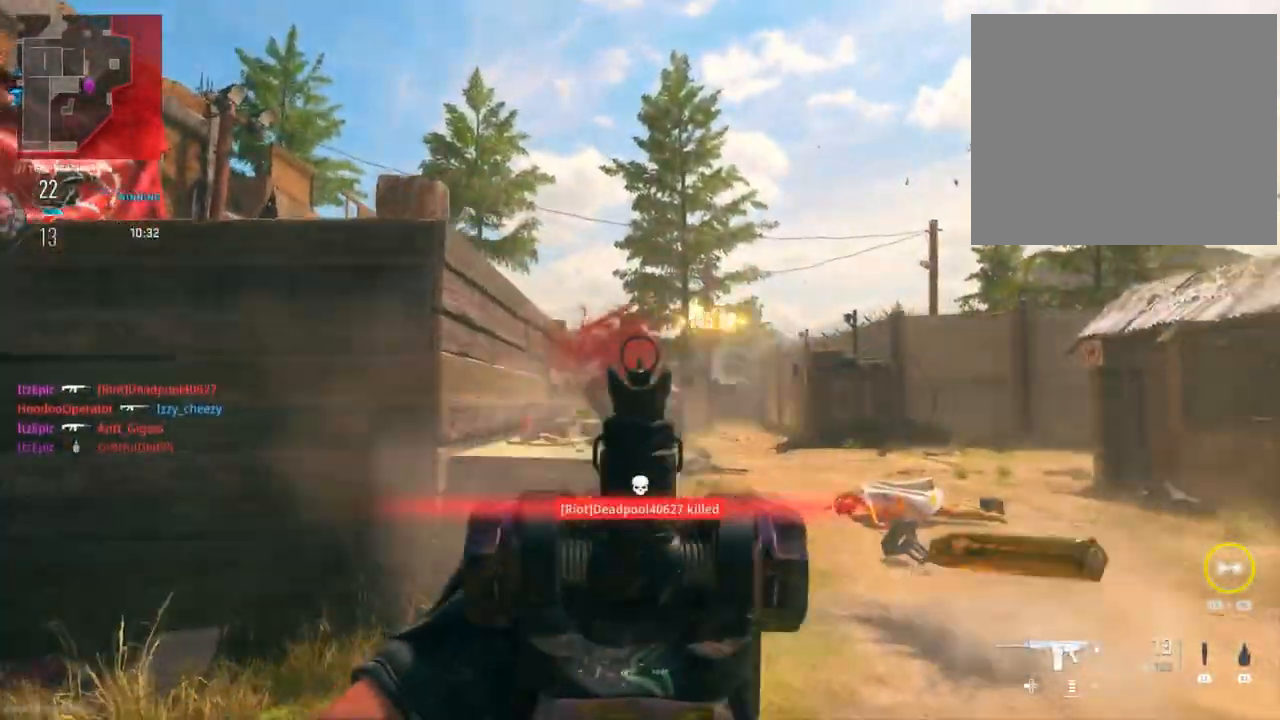
{"buttons": [], "left_stick": "right", "right_stick": "center", "events": [[134, "left_stick", "up"], [167, "R2", "up"], [200, "L2", "up"], [200, "right_stick", "down-right"], [334, "right_stick", "right"], [384, "left_stick", "right"], [434, "right_stick", "center"]]}
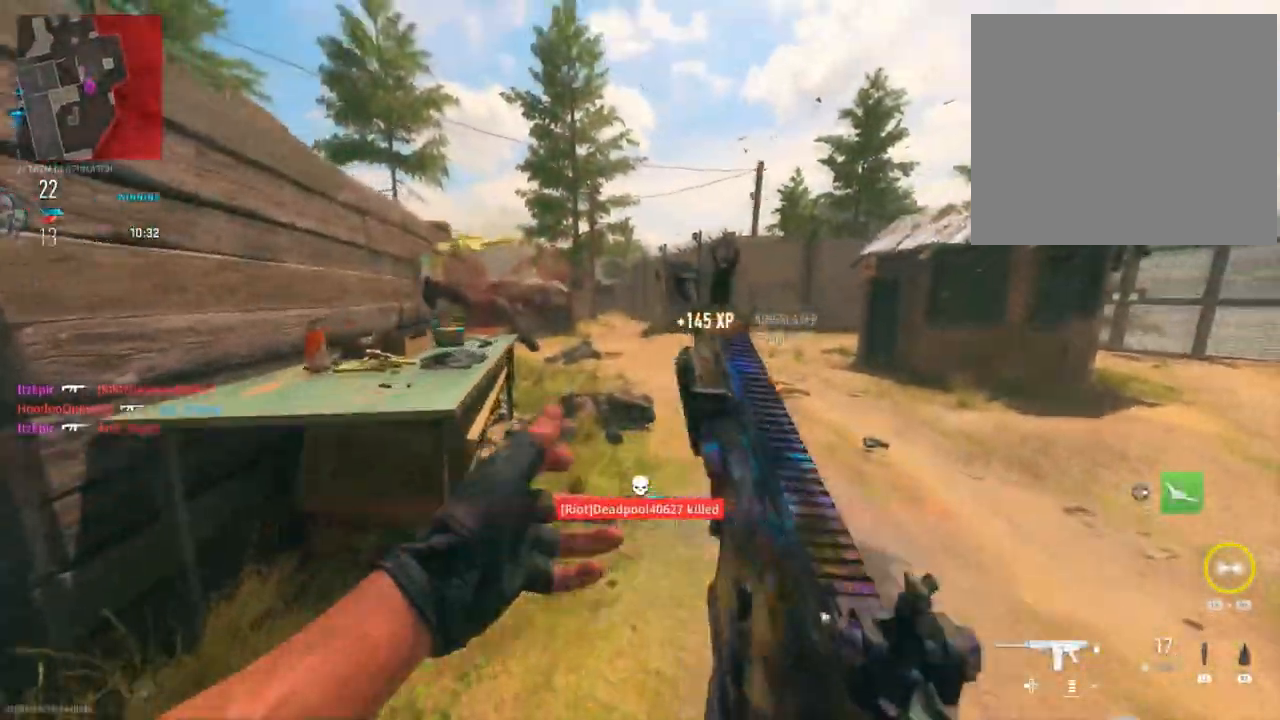
{"buttons": [], "left_stick": "up-right", "right_stick": "center", "events": [[50, "left_stick", "up-right"], [83, "TRIANGLE", "down"], [200, "TRIANGLE", "up"]]}
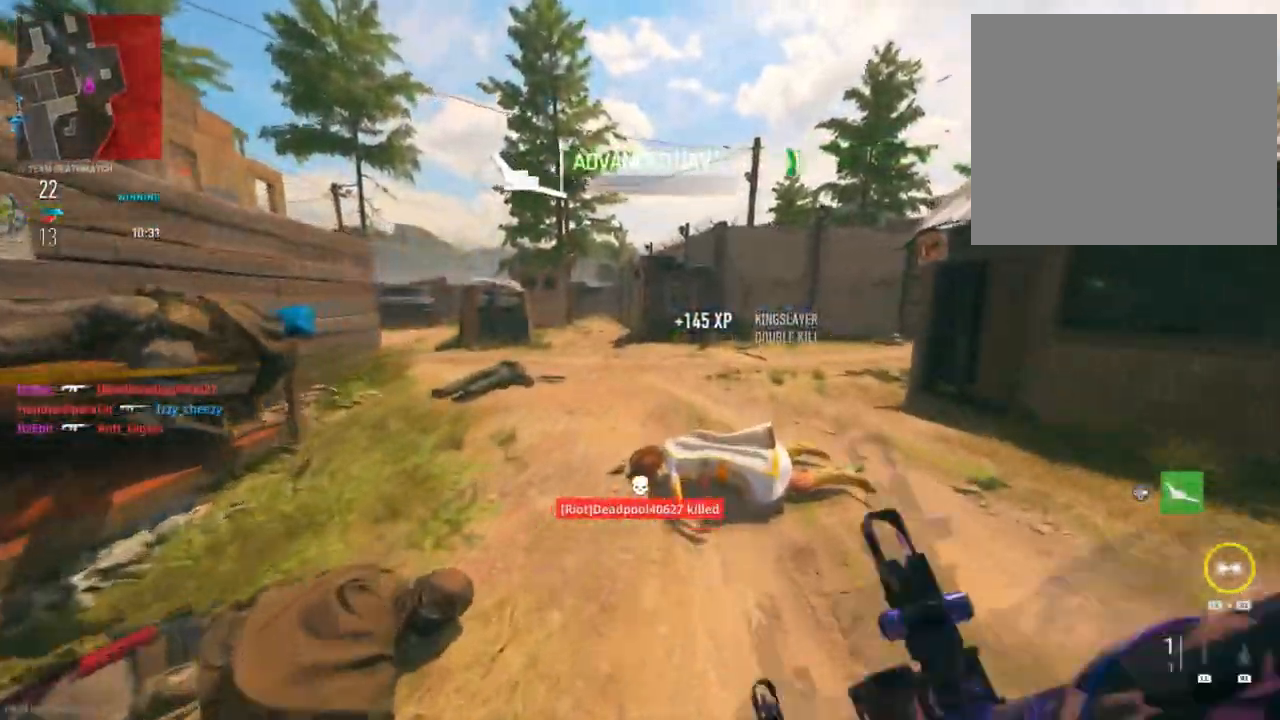
{"buttons": ["SQUARE"], "left_stick": "down-right", "right_stick": "center", "events": [[83, "right_stick", "left"], [217, "left_stick", "right"], [317, "left_stick", "down-right"], [317, "right_stick", "center"], [384, "SQUARE", "down"]]}
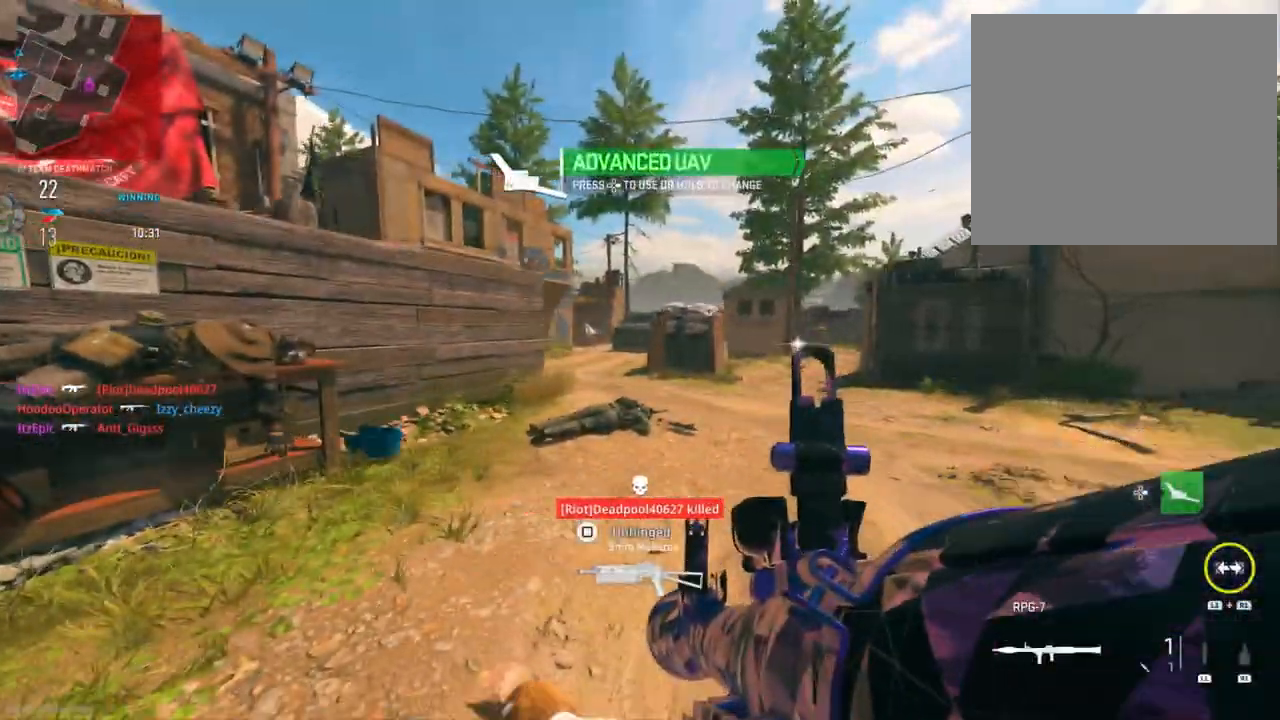
{"buttons": [], "left_stick": "down-right", "right_stick": "center", "events": [[250, "SQUARE", "up"], [300, "left_stick", "up-right"], [367, "TRIANGLE", "down"], [433, "left_stick", "down-right"], [450, "TRIANGLE", "up"]]}
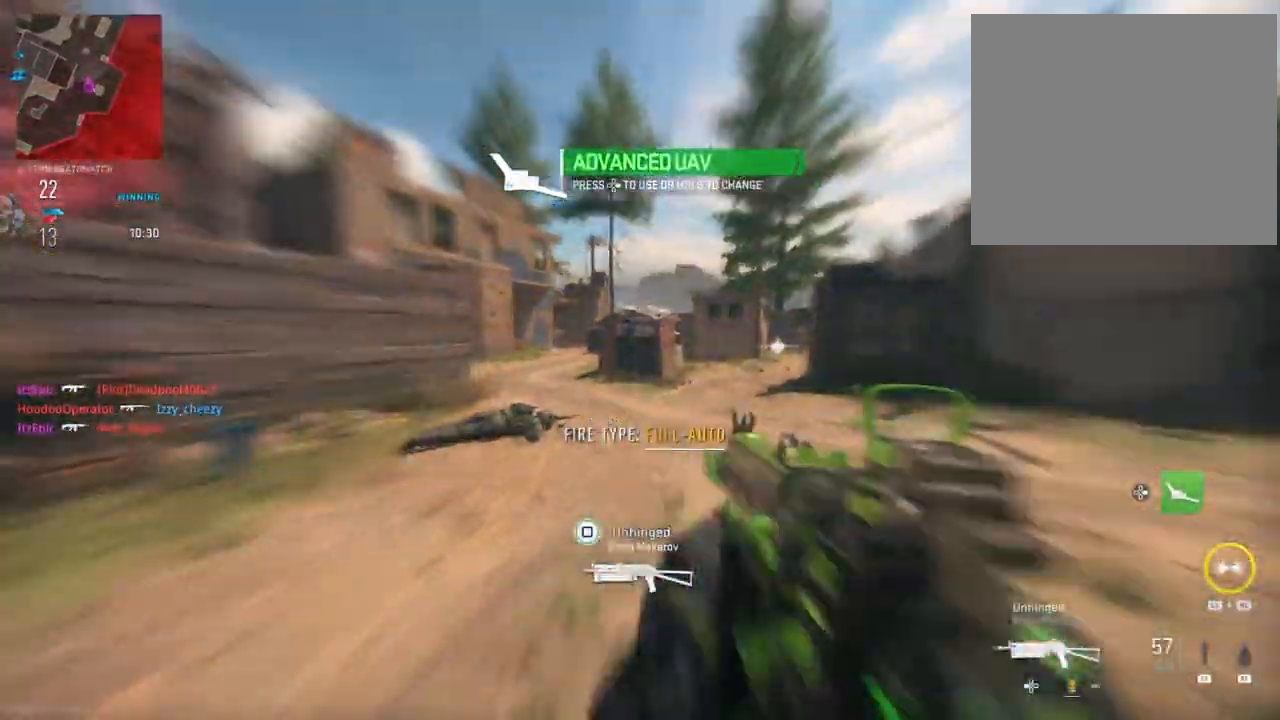
{"buttons": [], "left_stick": "right", "right_stick": "right", "events": [[50, "TRIANGLE", "down"], [100, "TRIANGLE", "up"], [250, "right_stick", "down-right"], [451, "left_stick", "right"], [484, "right_stick", "right"]]}
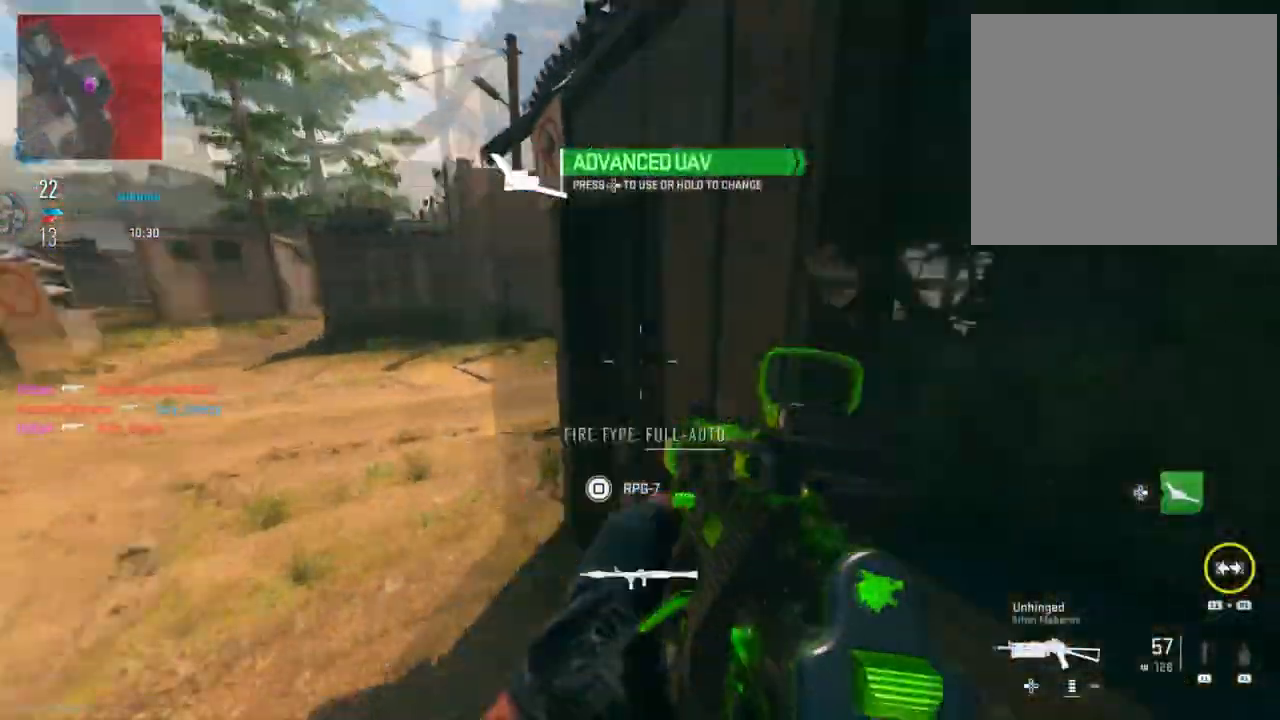
{"buttons": [], "left_stick": "up", "right_stick": "left", "events": [[50, "left_stick", "up-right"], [150, "right_stick", "center"], [216, "TRIANGLE", "down"], [250, "left_stick", "up"], [300, "TRIANGLE", "up"], [450, "right_stick", "left"]]}
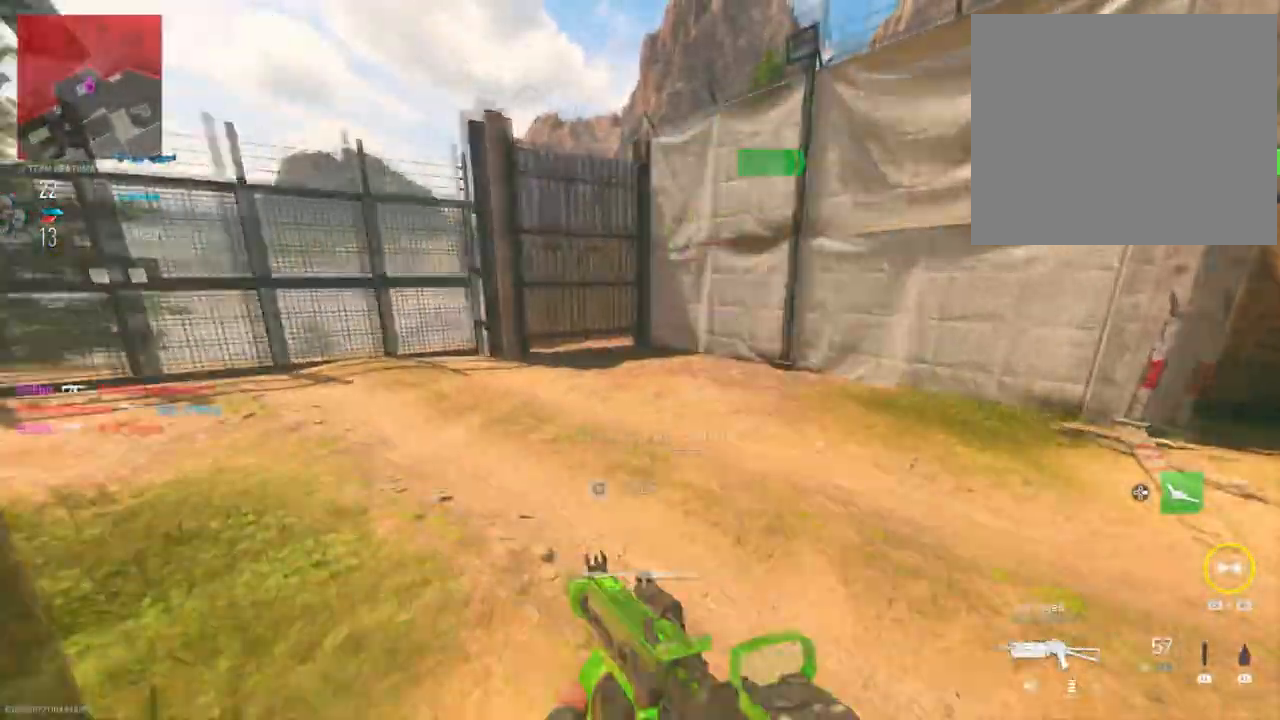
{"buttons": [], "left_stick": "left", "right_stick": "center", "events": [[284, "right_stick", "center"], [317, "left_stick", "left"], [351, "SQUARE", "down"], [501, "SQUARE", "up"]]}
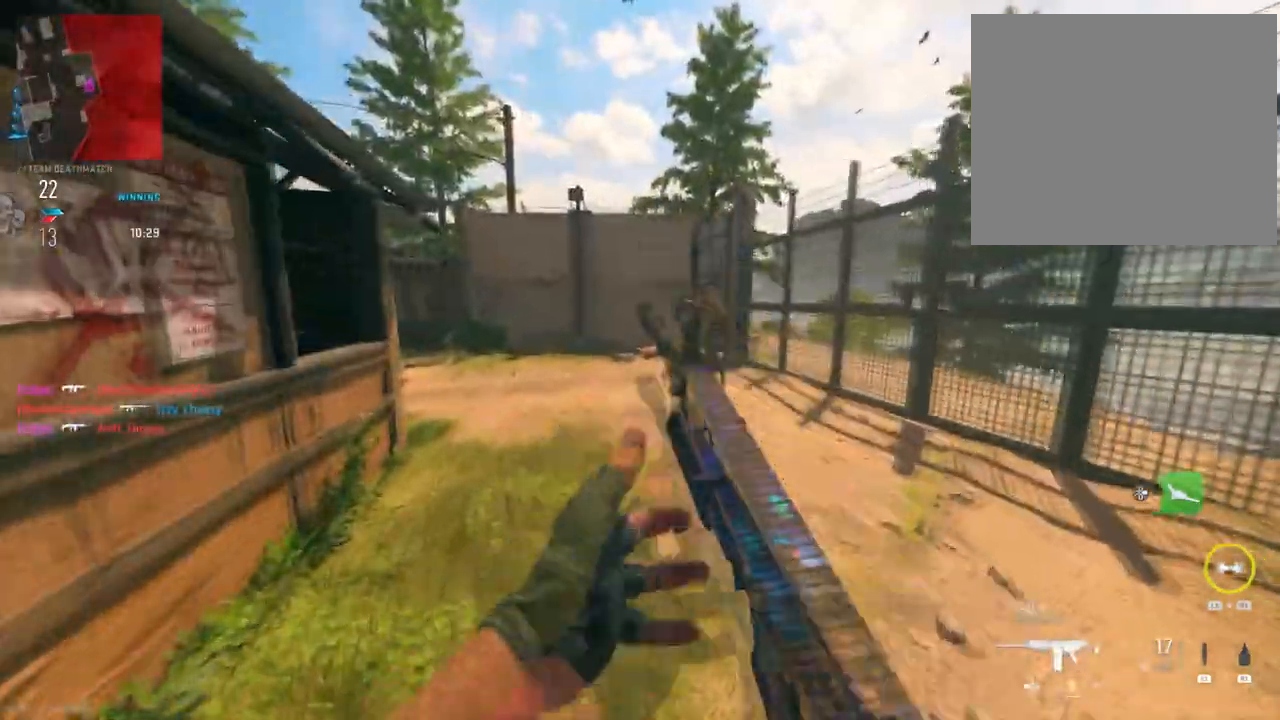
{"buttons": [], "left_stick": "center", "right_stick": "center", "events": [[150, "right_stick", "left"], [300, "left_stick", "up"], [384, "right_stick", "center"], [450, "left_stick", "right"], [500, "left_stick", "center"]]}